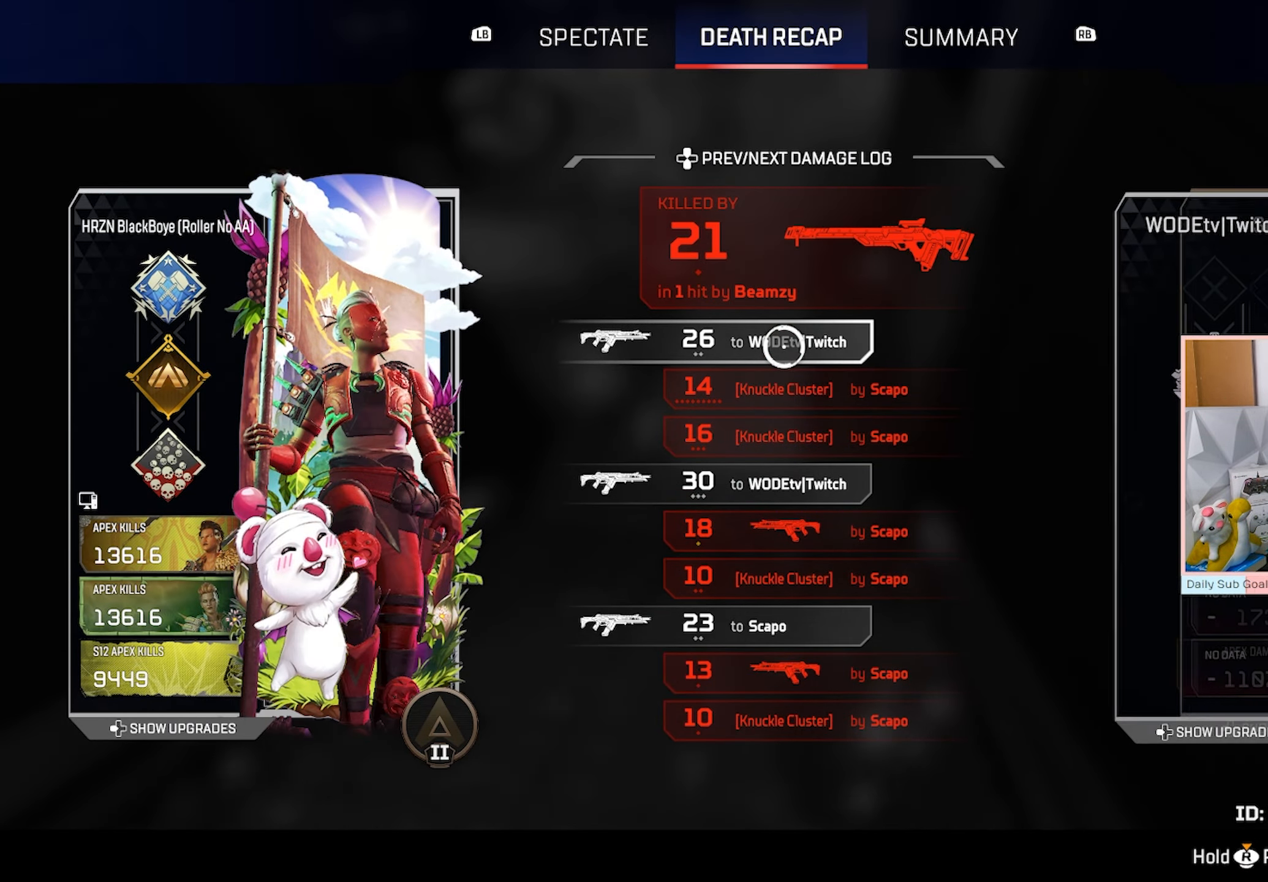
Gameplay with a controller (Xbox layout); each line is a JSON object with the inputs held at the frame after it. "events" lists button and stick changes between this image and that frame as [ms after this image, input, new state], when the widget could be followed in between.
{"buttons": [], "left_stick": "center", "right_stick": "center", "events": []}
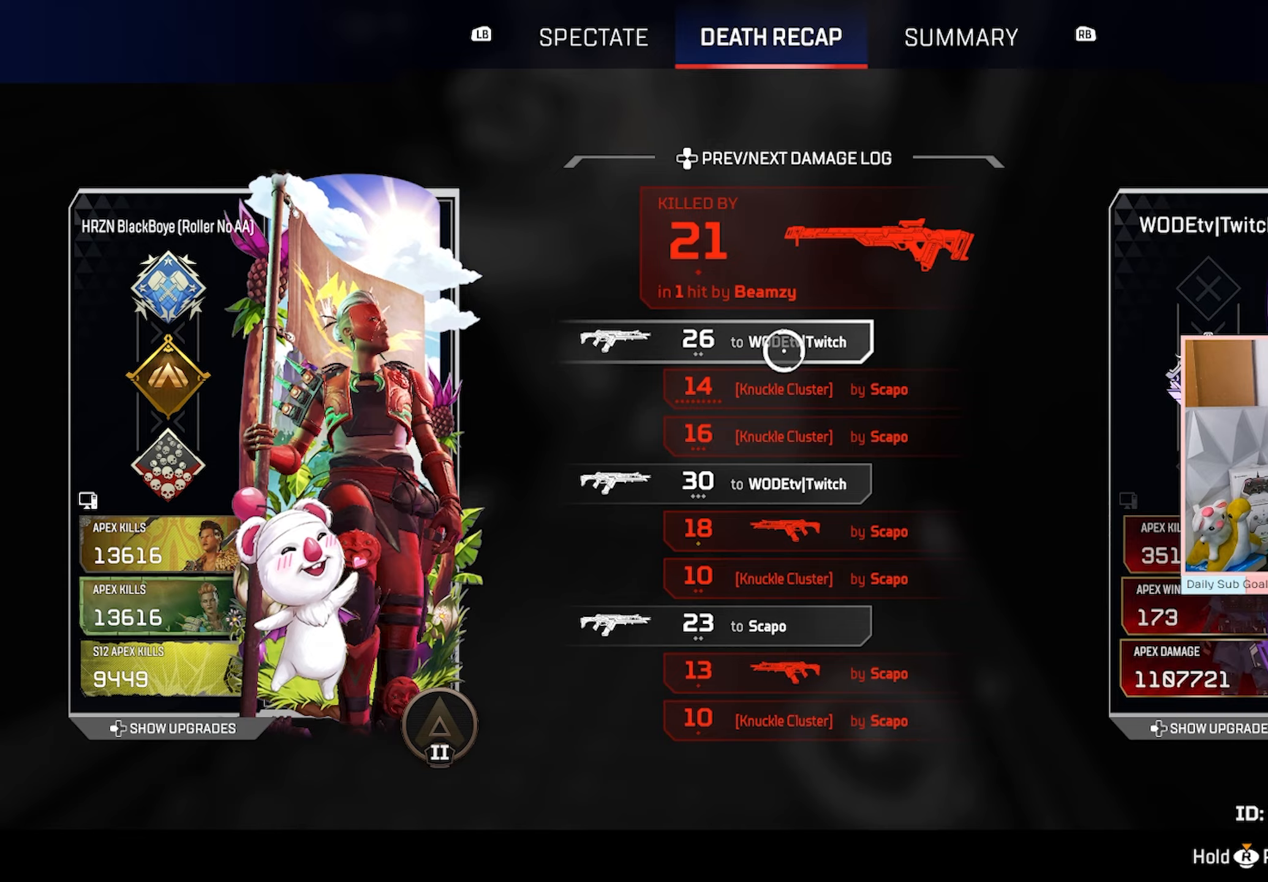
{"buttons": ["R3"], "left_stick": "center", "right_stick": "right", "events": [[17, "left_stick", "down"], [117, "left_stick", "center"], [233, "A", "down"], [267, "A", "up"], [267, "R3", "down"], [450, "right_stick", "right"]]}
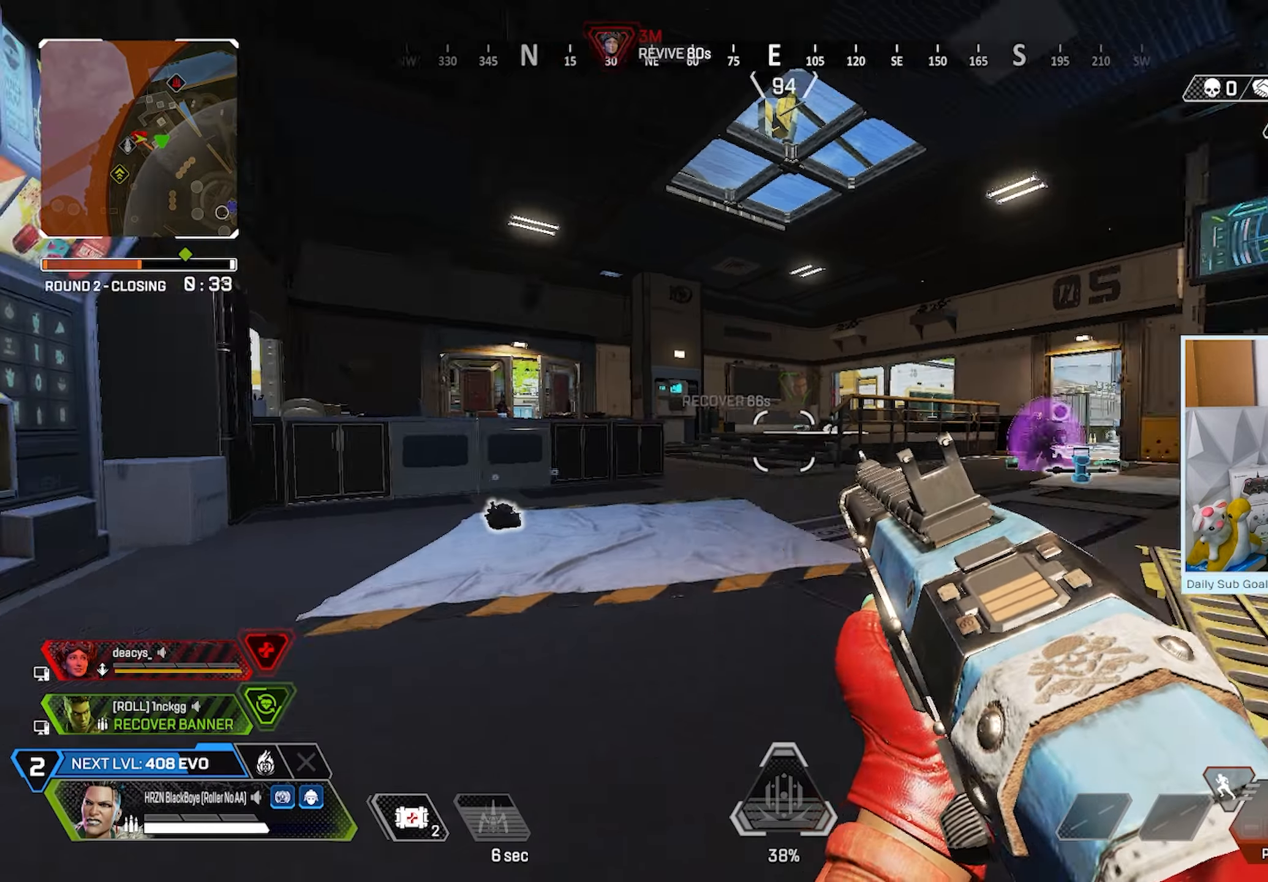
{"buttons": ["R3"], "left_stick": "center", "right_stick": "center", "events": [[300, "right_stick", "center"]]}
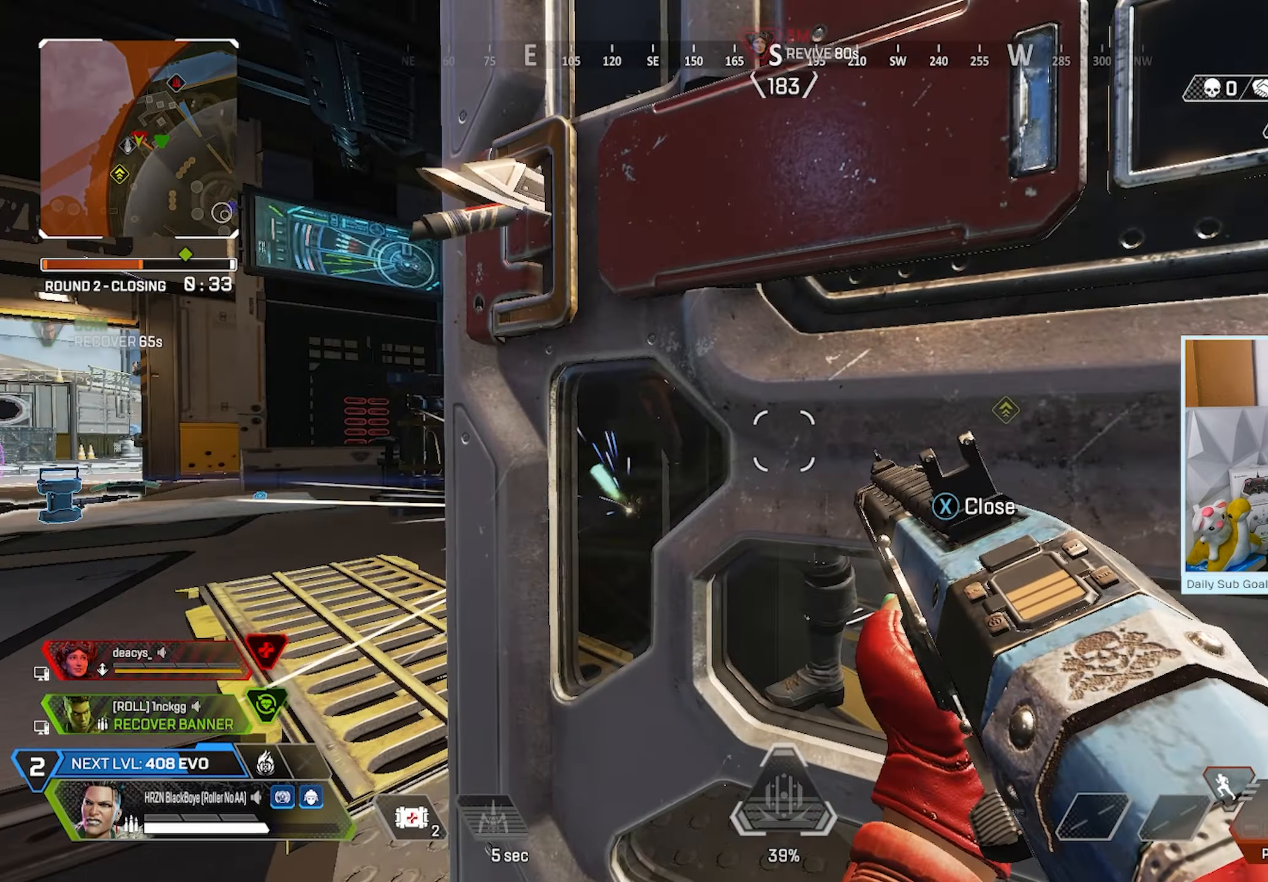
{"buttons": [], "left_stick": "down-left", "right_stick": "up-right", "events": [[33, "left_stick", "down-left"], [50, "R3", "up"], [83, "right_stick", "right"], [467, "right_stick", "up-right"]]}
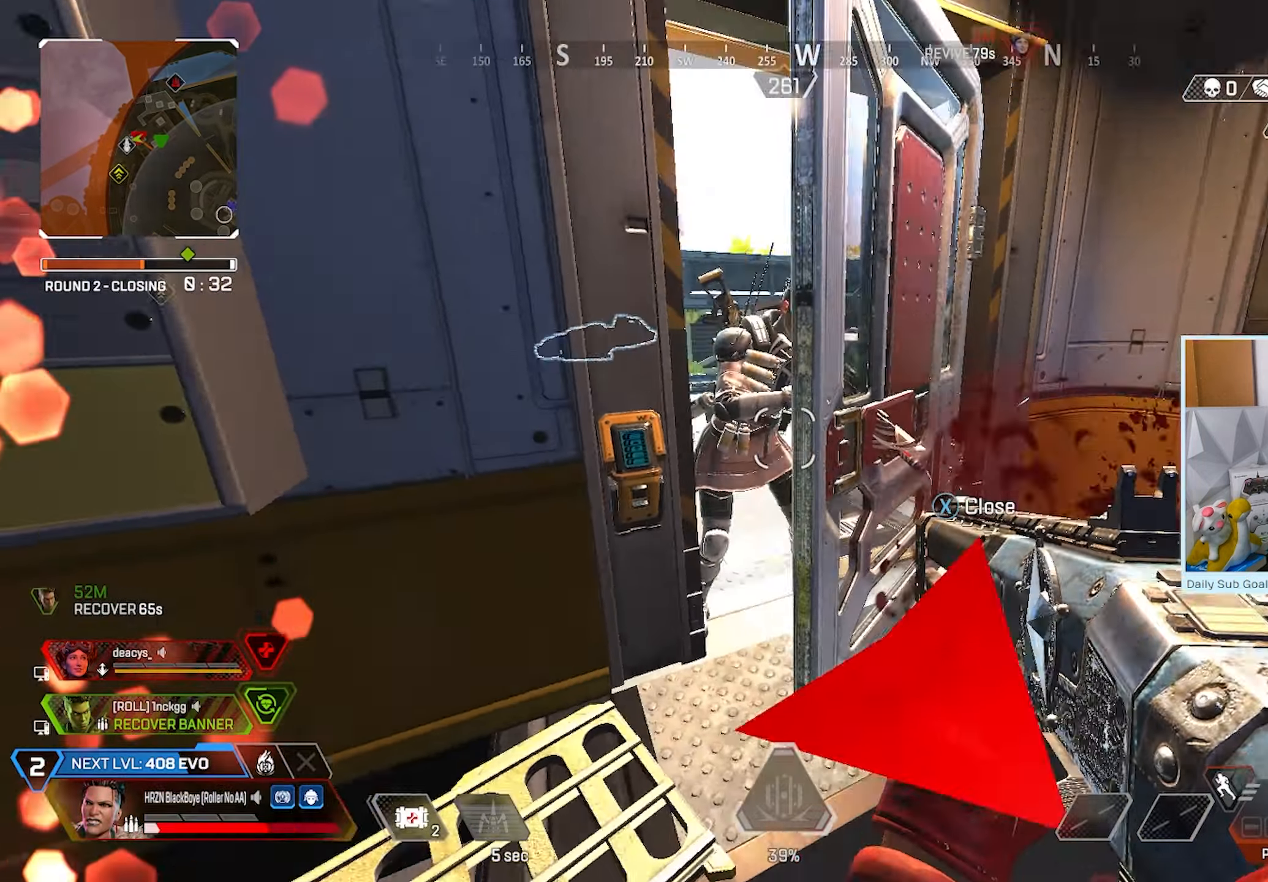
{"buttons": [], "left_stick": "down", "right_stick": "right", "events": [[83, "left_stick", "left"], [100, "right_stick", "center"], [117, "R2", "down"], [150, "R3", "down"], [150, "right_stick", "up"], [217, "left_stick", "down-left"], [233, "R2", "up"], [233, "right_stick", "down"], [383, "left_stick", "down"], [383, "right_stick", "right"], [467, "R3", "up"]]}
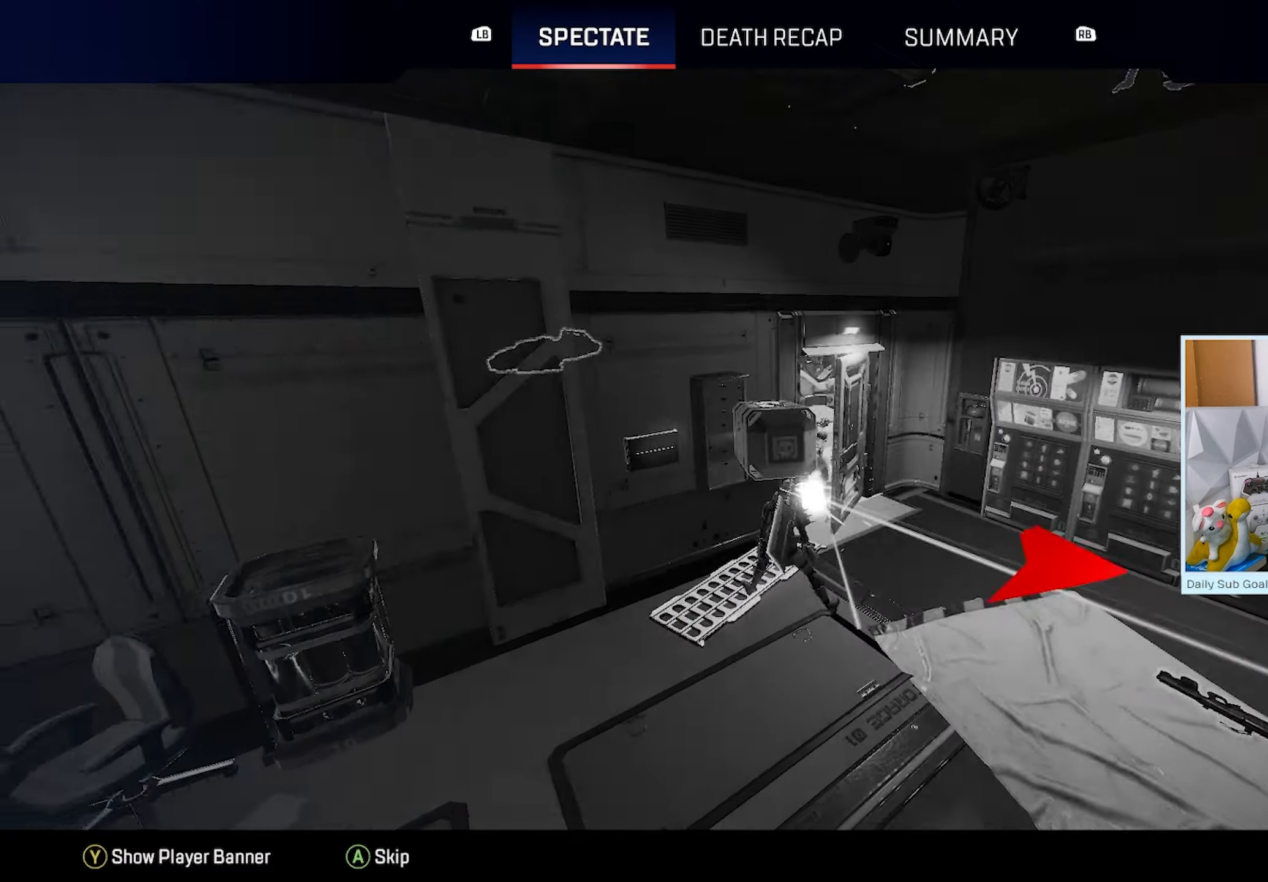
{"buttons": [], "left_stick": "center", "right_stick": "center", "events": [[17, "left_stick", "center"], [33, "right_stick", "center"], [133, "R1", "down"], [250, "R1", "up"]]}
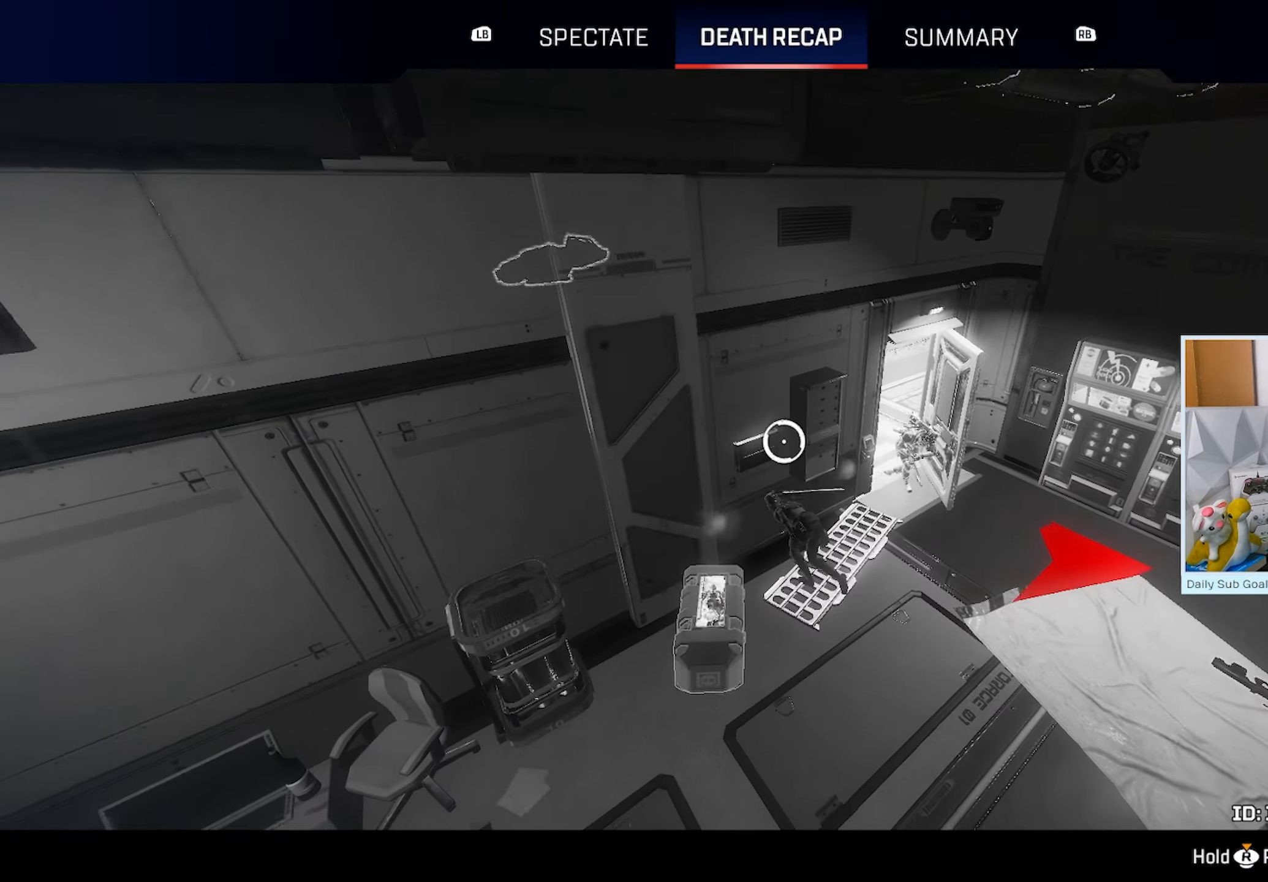
{"buttons": [], "left_stick": "center", "right_stick": "center", "events": []}
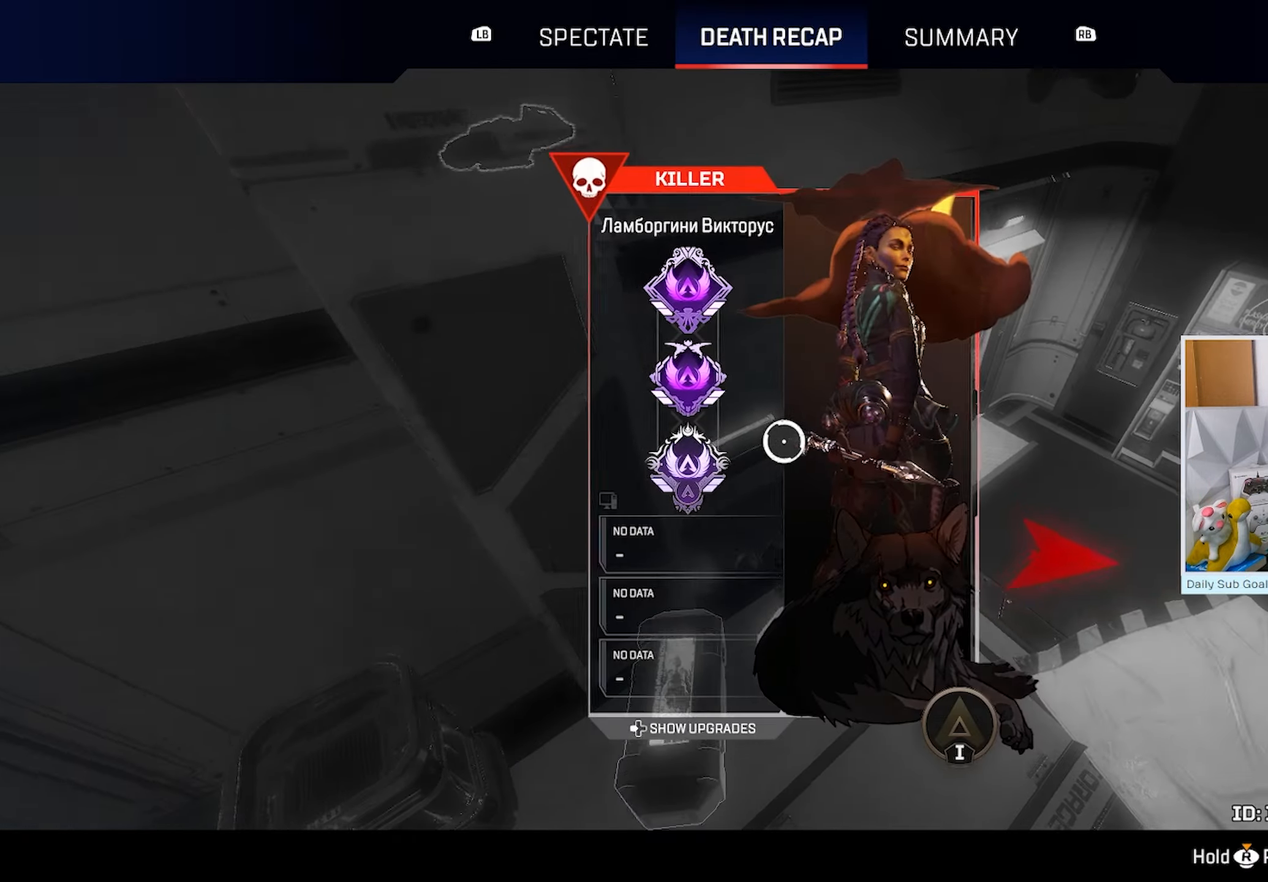
{"buttons": [], "left_stick": "center", "right_stick": "center"}
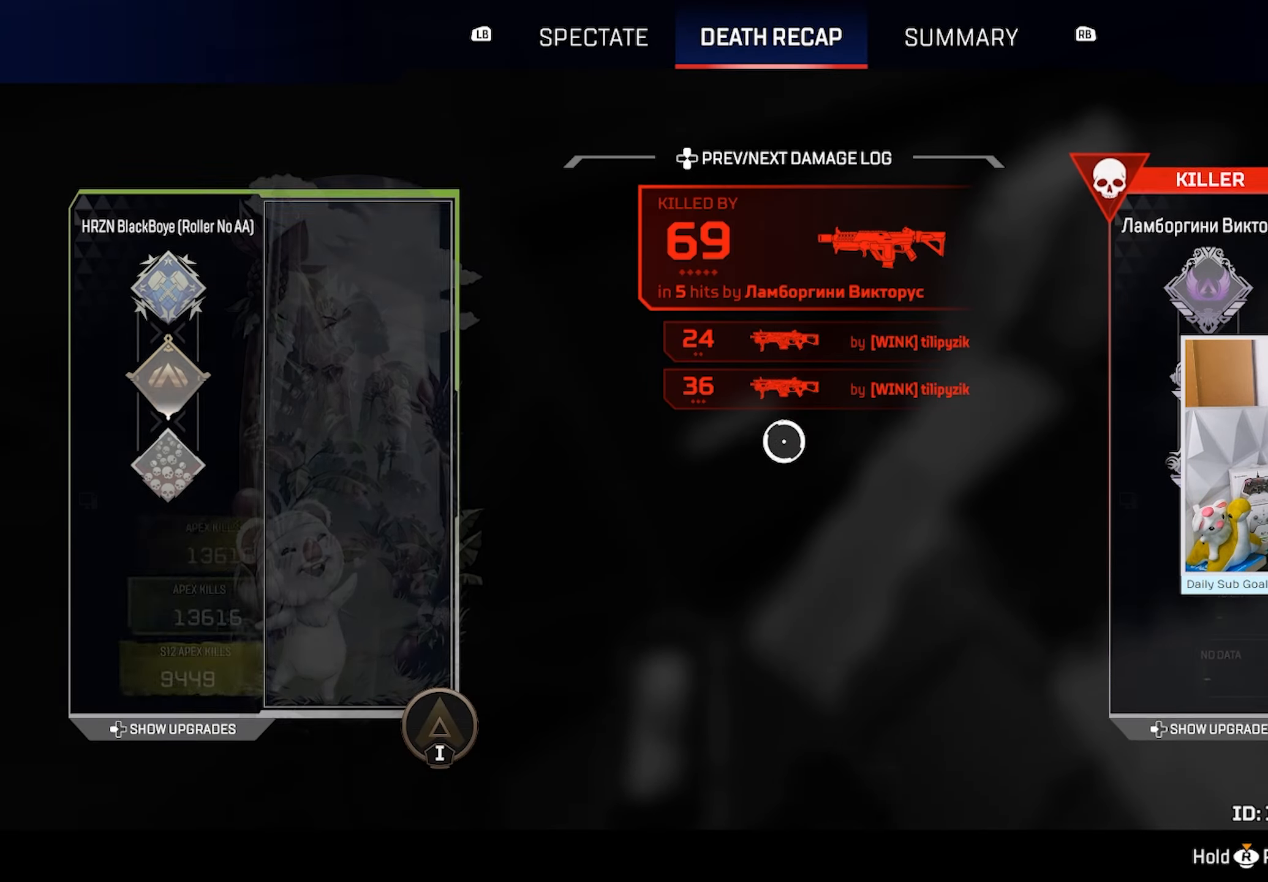
{"buttons": [], "left_stick": "down", "right_stick": "center", "events": [[133, "A", "down"], [283, "A", "up"], [400, "left_stick", "down"]]}
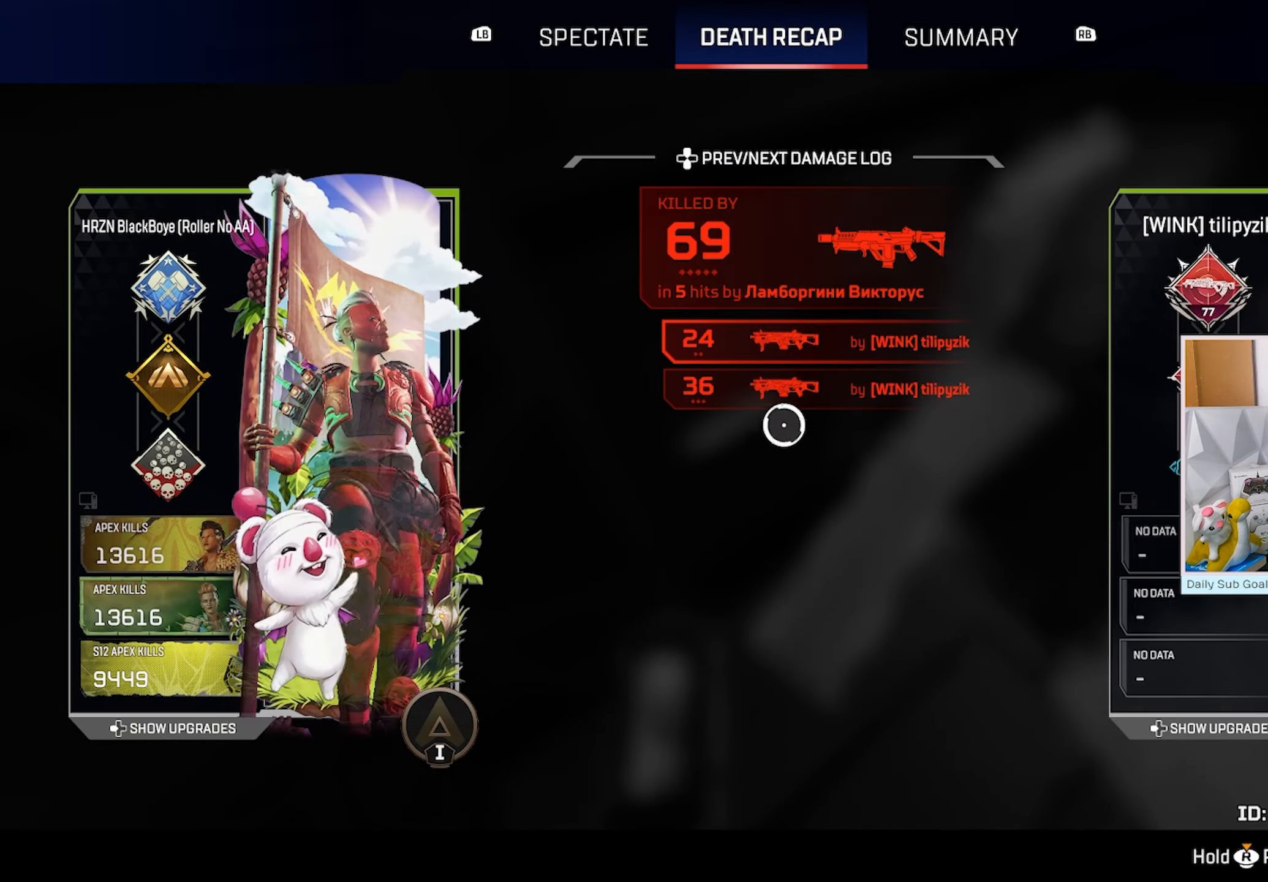
{"buttons": ["A"], "left_stick": "center", "right_stick": "center", "events": [[33, "left_stick", "center"], [417, "A", "down"]]}
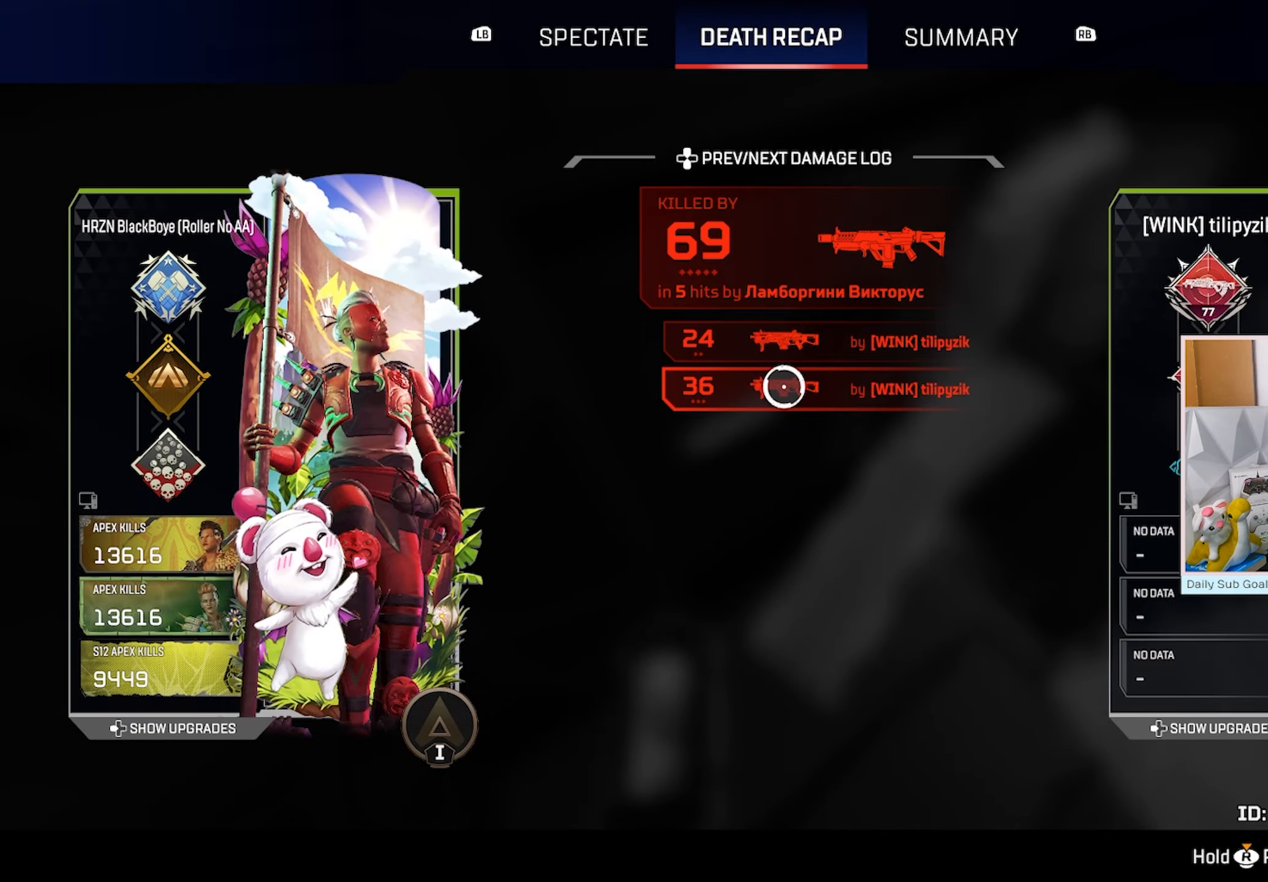
{"buttons": [], "left_stick": "center", "right_stick": "center", "events": [[50, "A", "up"]]}
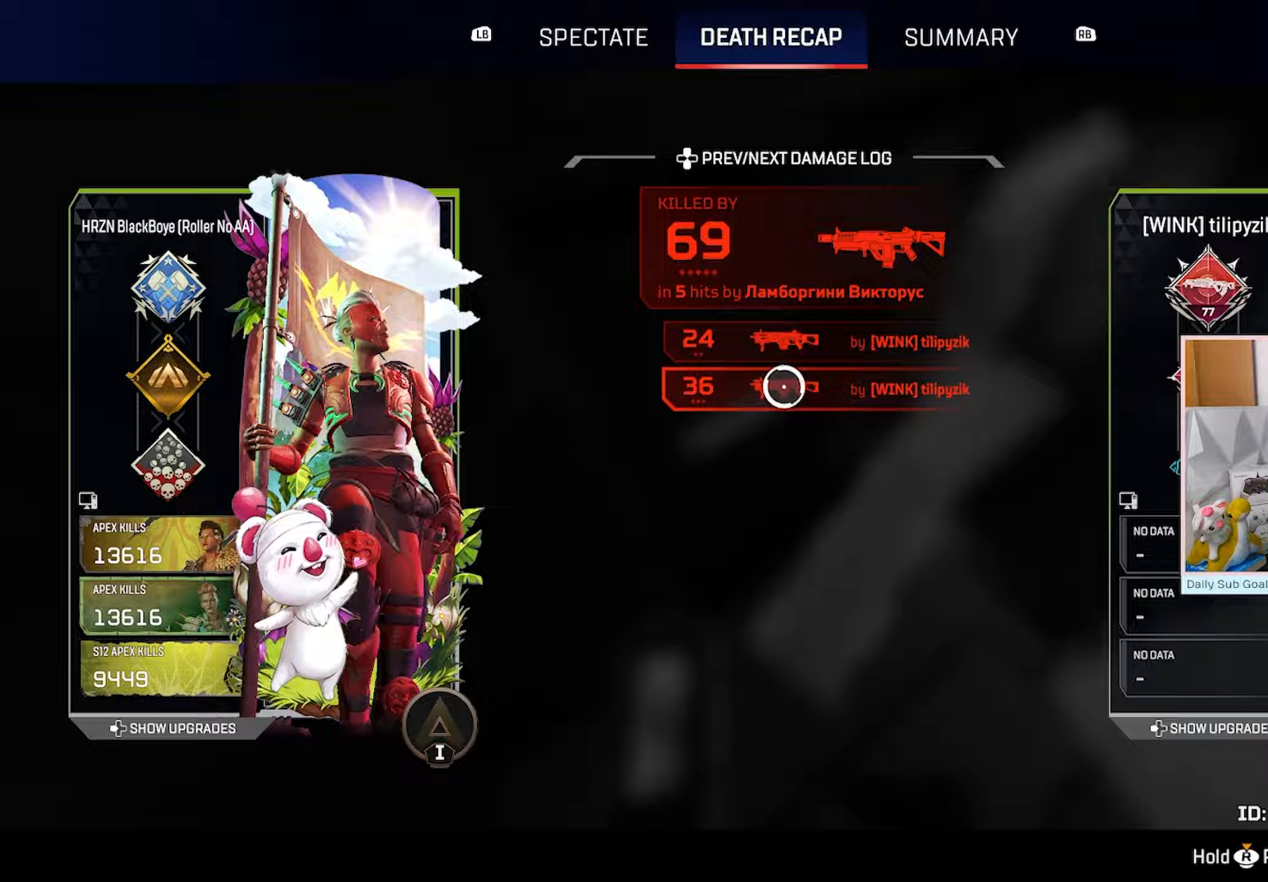
{"buttons": [], "left_stick": "center", "right_stick": "center"}
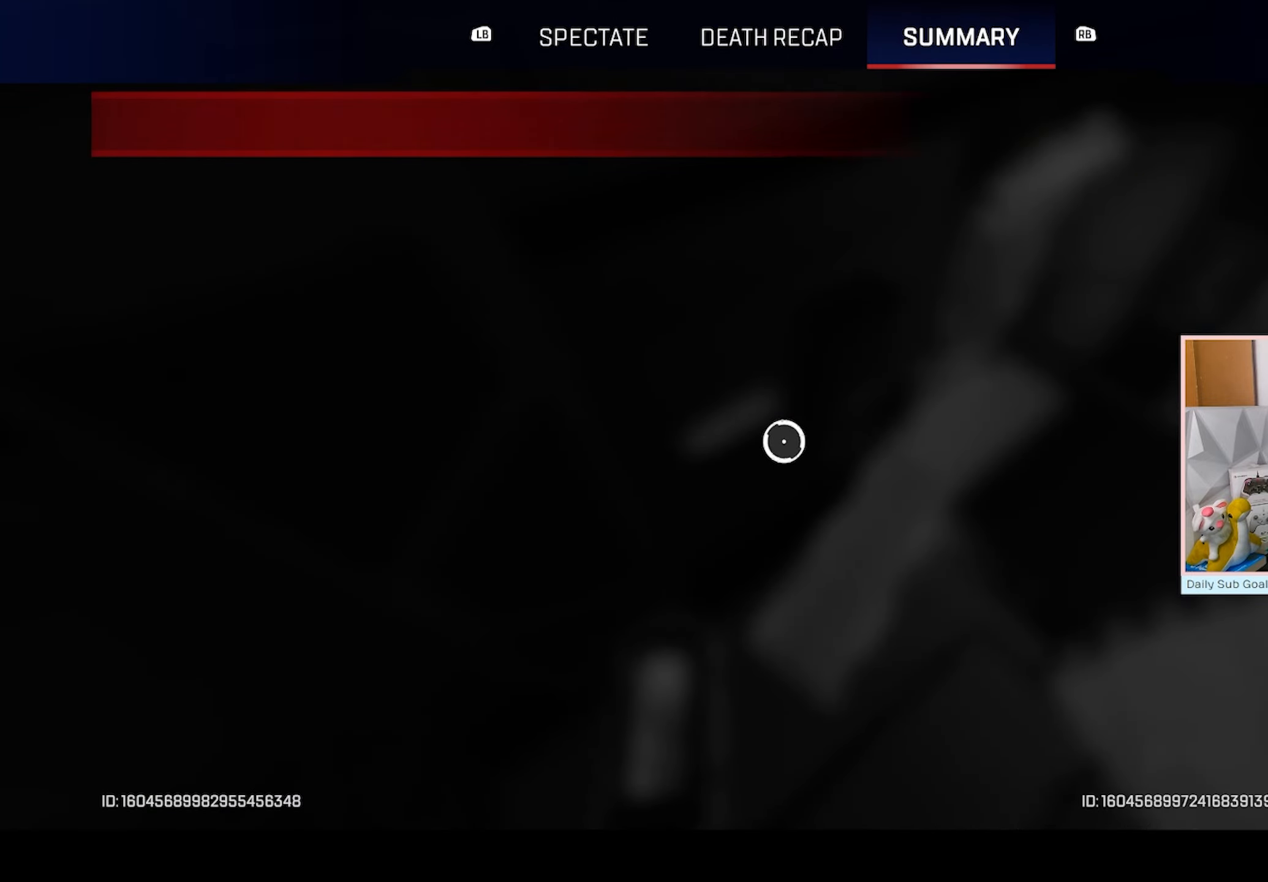
{"buttons": [], "left_stick": "center", "right_stick": "center", "events": []}
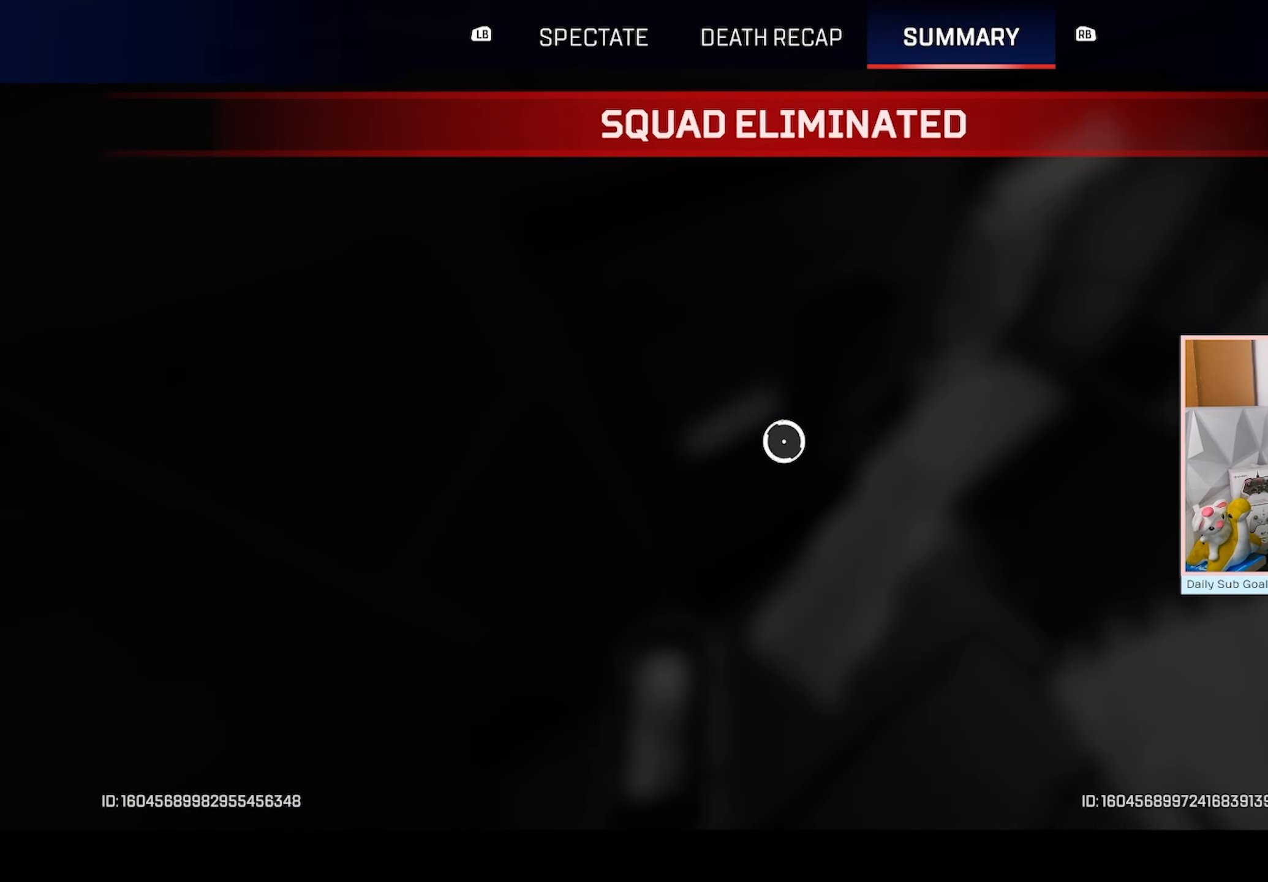
{"buttons": [], "left_stick": "center", "right_stick": "center", "events": []}
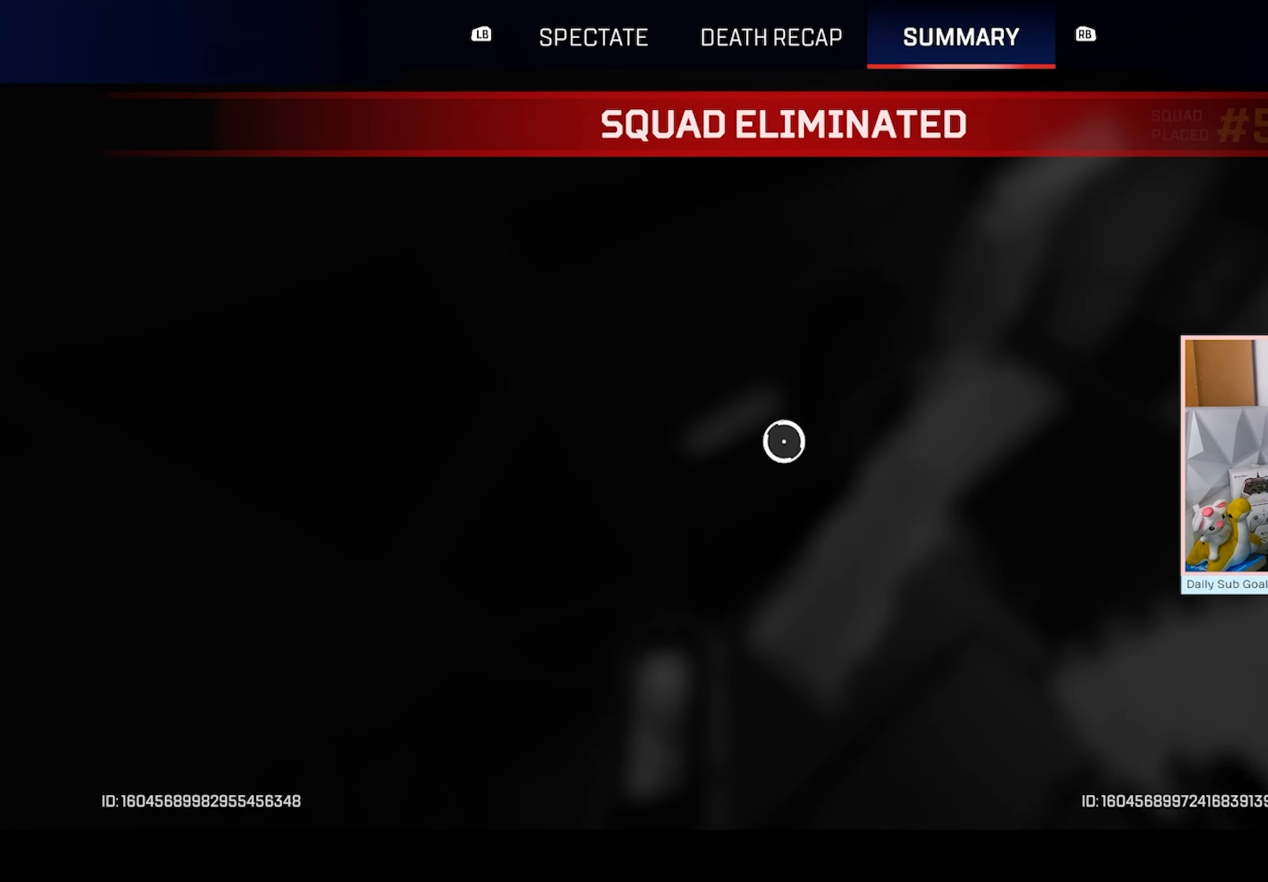
{"buttons": [], "left_stick": "center", "right_stick": "center", "events": []}
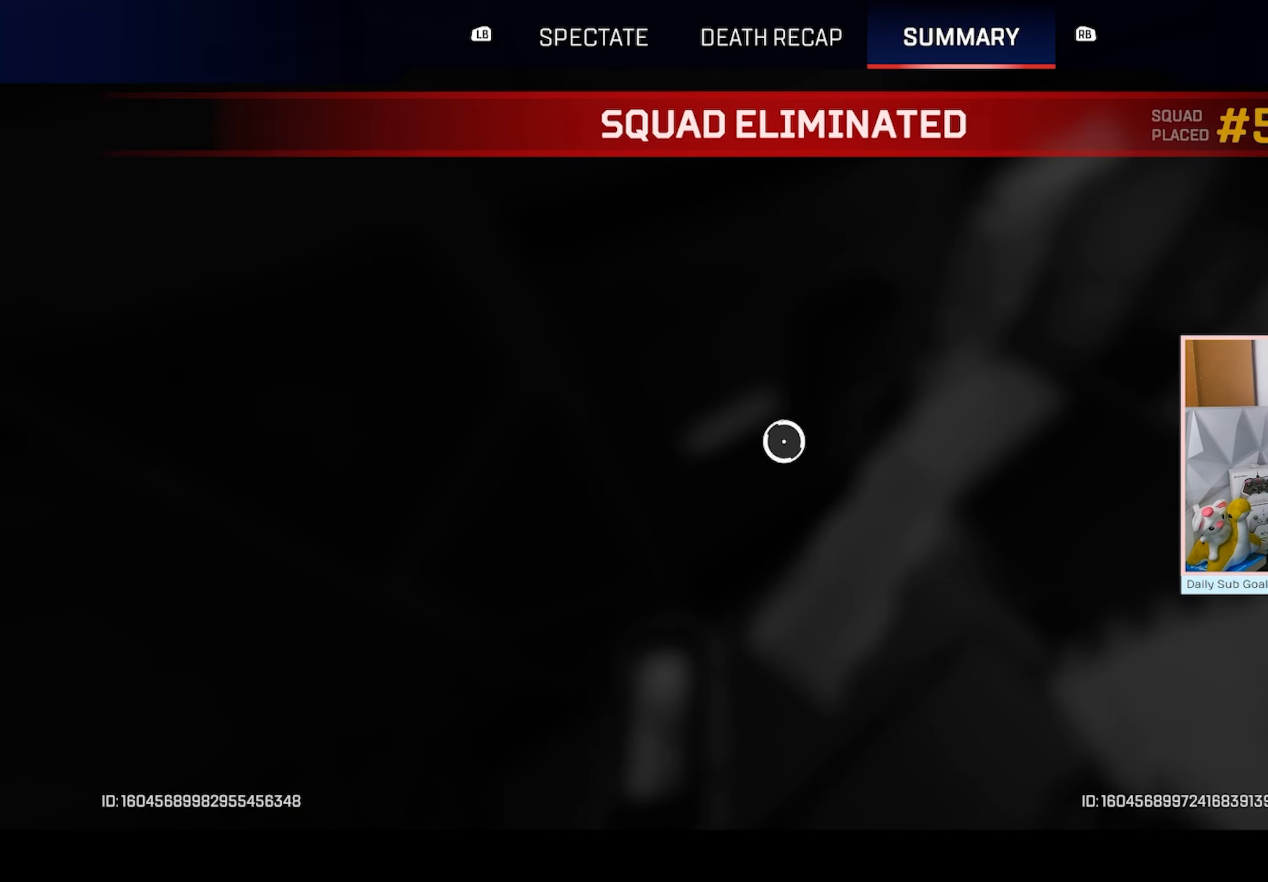
{"buttons": [], "left_stick": "center", "right_stick": "center", "events": []}
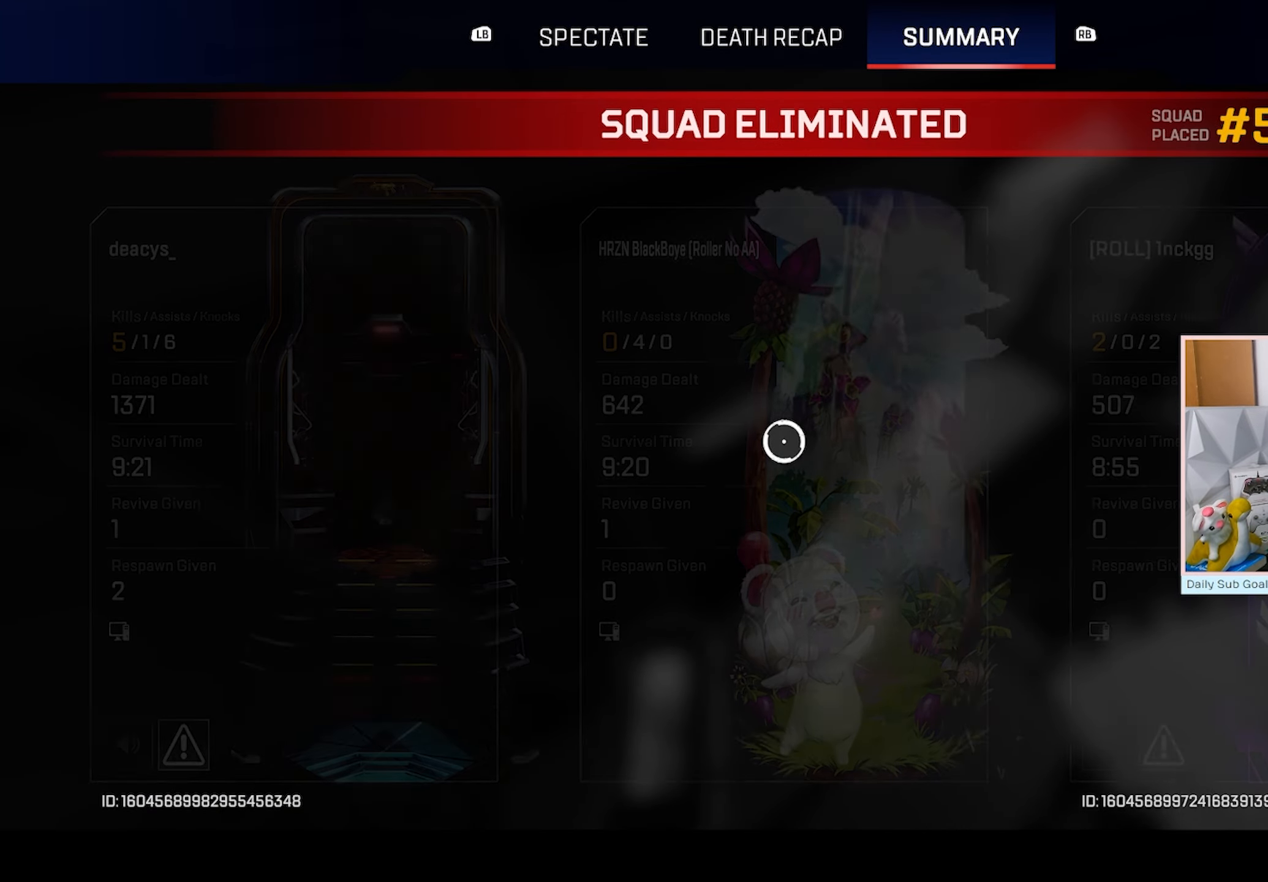
{"buttons": [], "left_stick": "center", "right_stick": "center", "events": []}
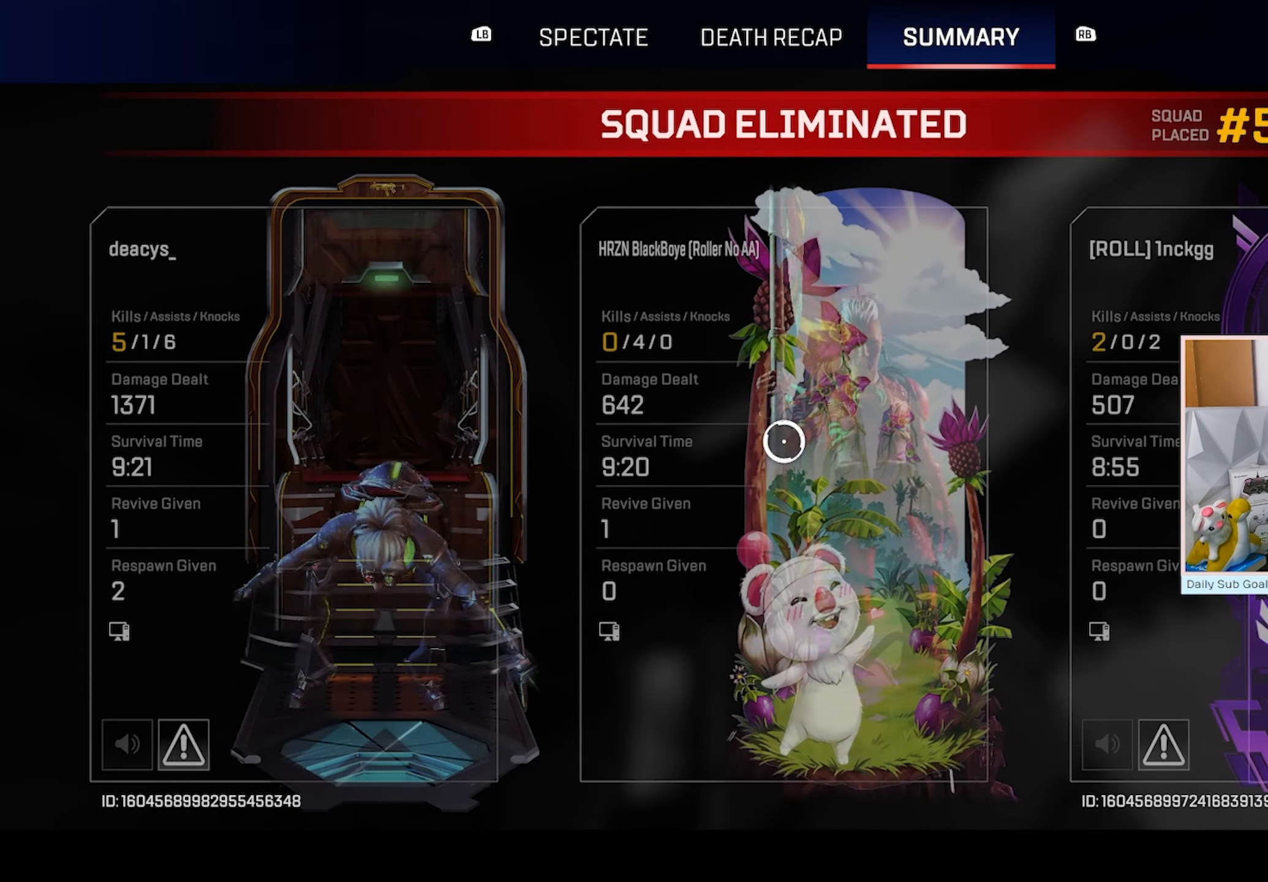
{"buttons": [], "left_stick": "center", "right_stick": "center", "events": []}
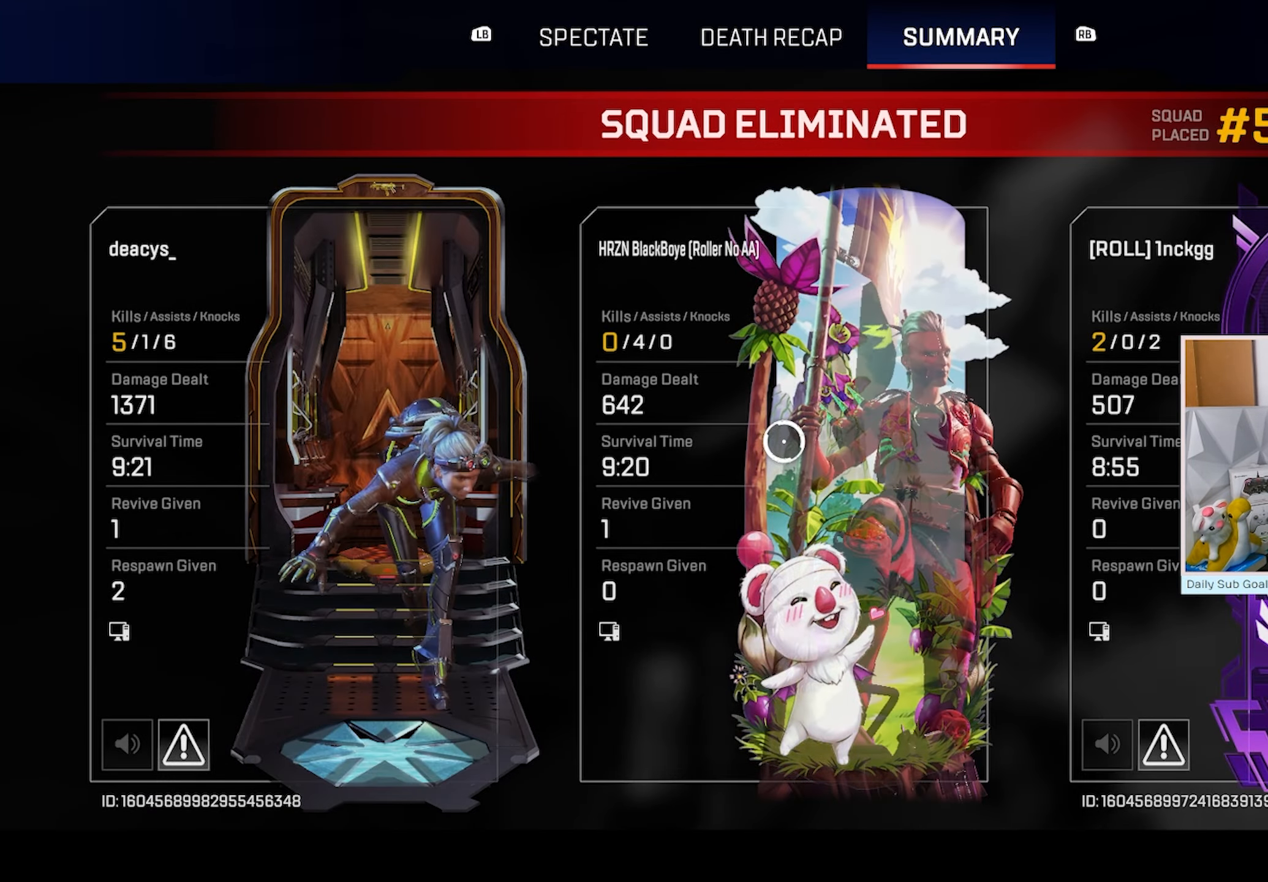
{"buttons": [], "left_stick": "center", "right_stick": "center", "events": []}
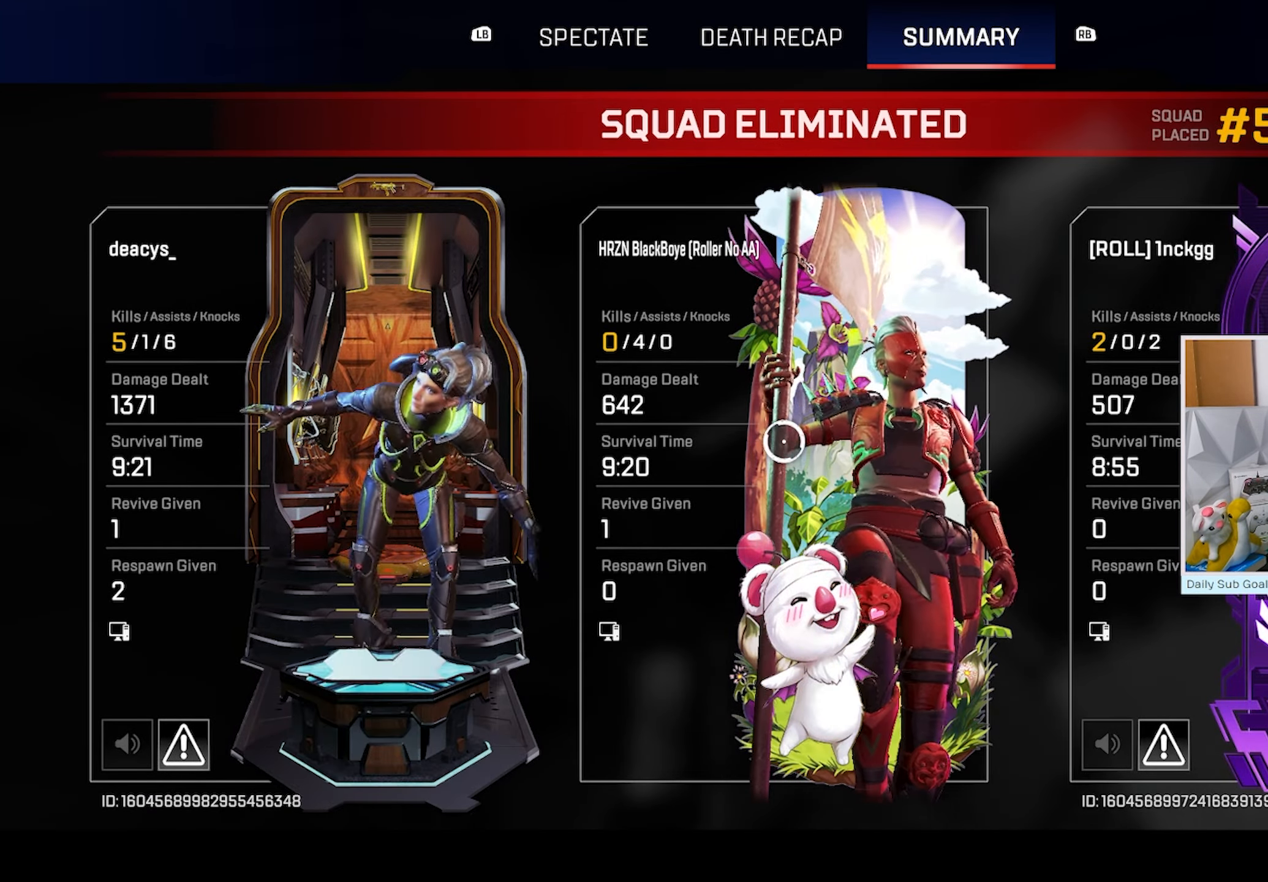
{"buttons": [], "left_stick": "center", "right_stick": "center", "events": [[167, "A", "down"], [500, "A", "up"]]}
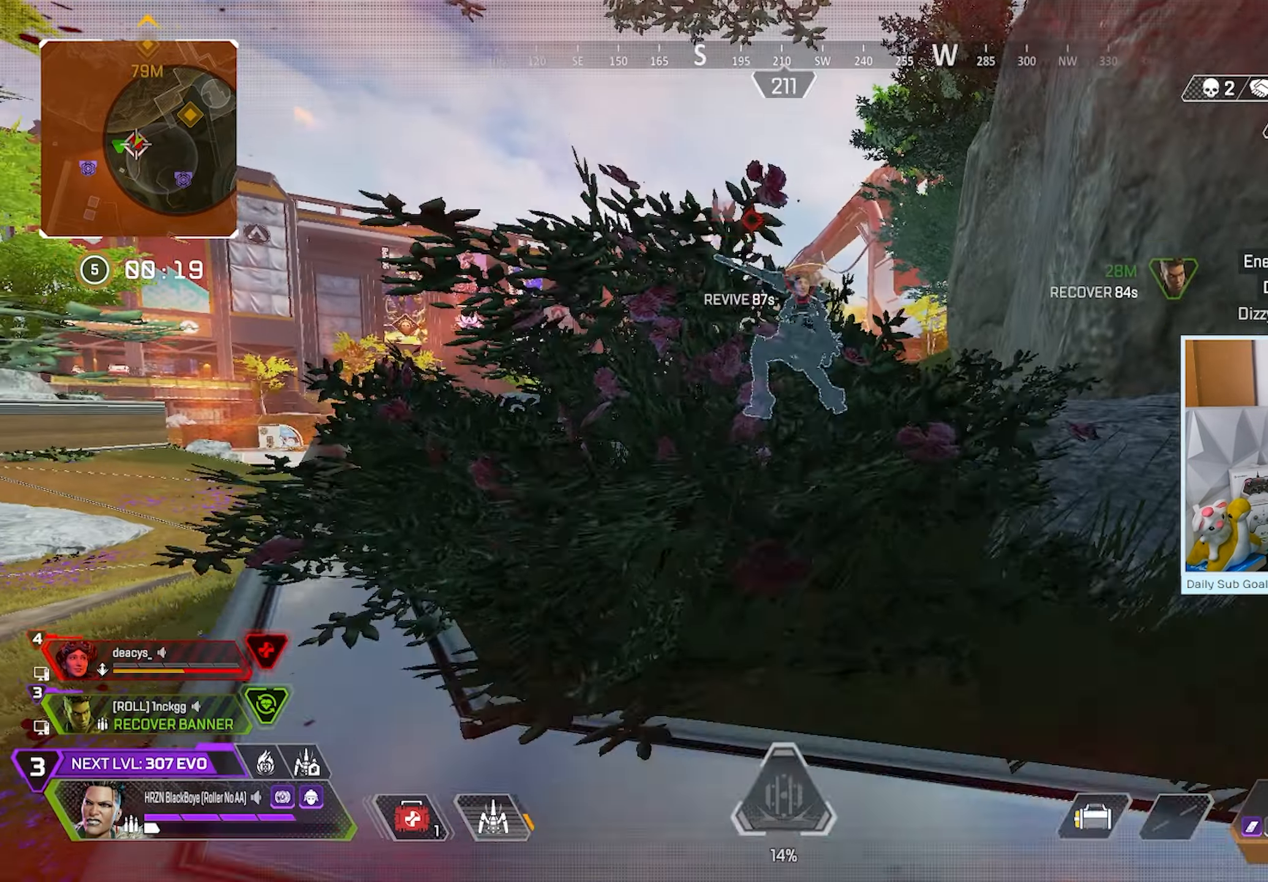
{"buttons": ["R2"], "left_stick": "center", "right_stick": "up", "events": [[150, "left_stick", "up-right"], [183, "R2", "down"], [250, "left_stick", "right"], [350, "left_stick", "down-right"], [417, "right_stick", "up"], [467, "left_stick", "center"]]}
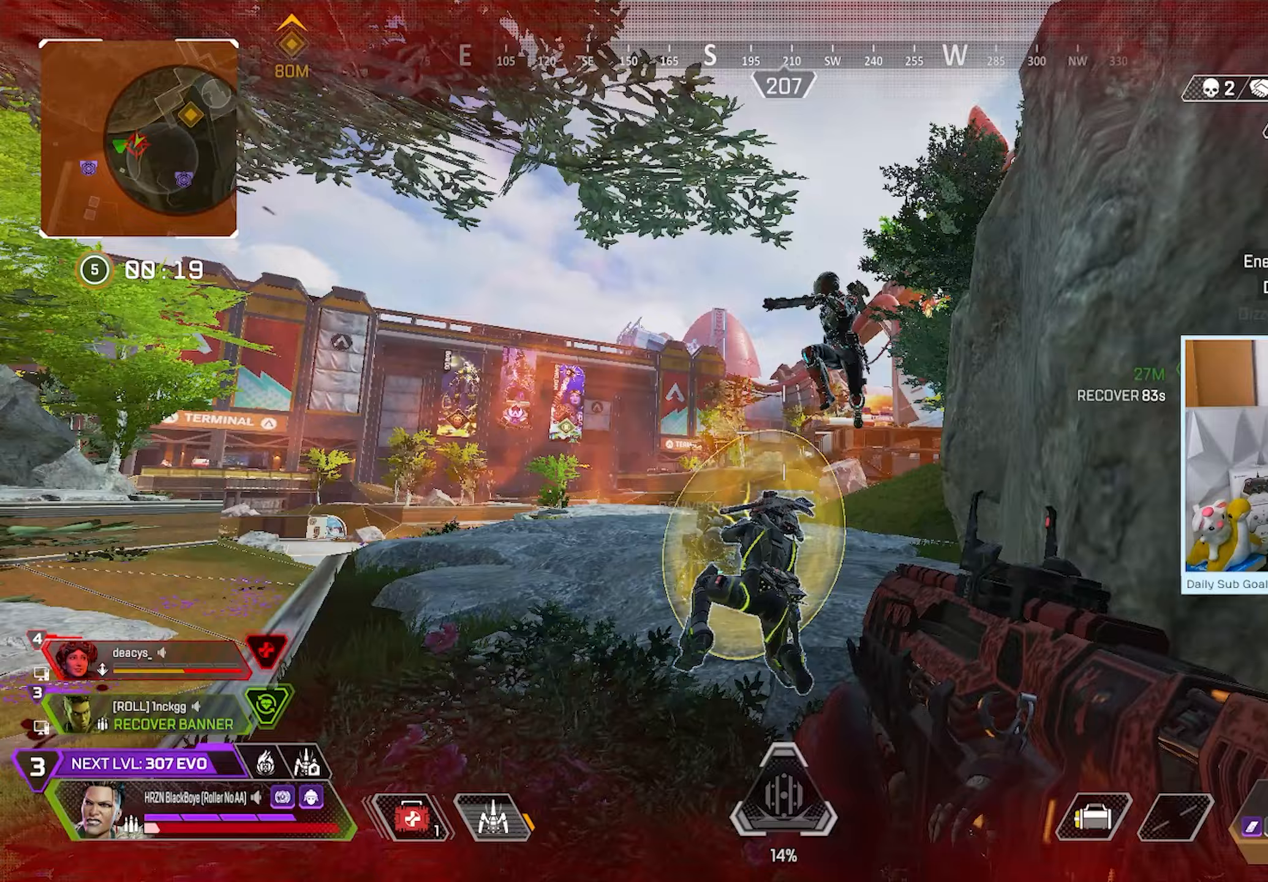
{"buttons": ["R2"], "left_stick": "center", "right_stick": "center", "events": [[67, "right_stick", "center"], [200, "left_stick", "down-left"], [300, "right_stick", "down-right"], [367, "left_stick", "center"], [383, "right_stick", "center"], [433, "left_stick", "down-right"], [483, "left_stick", "center"]]}
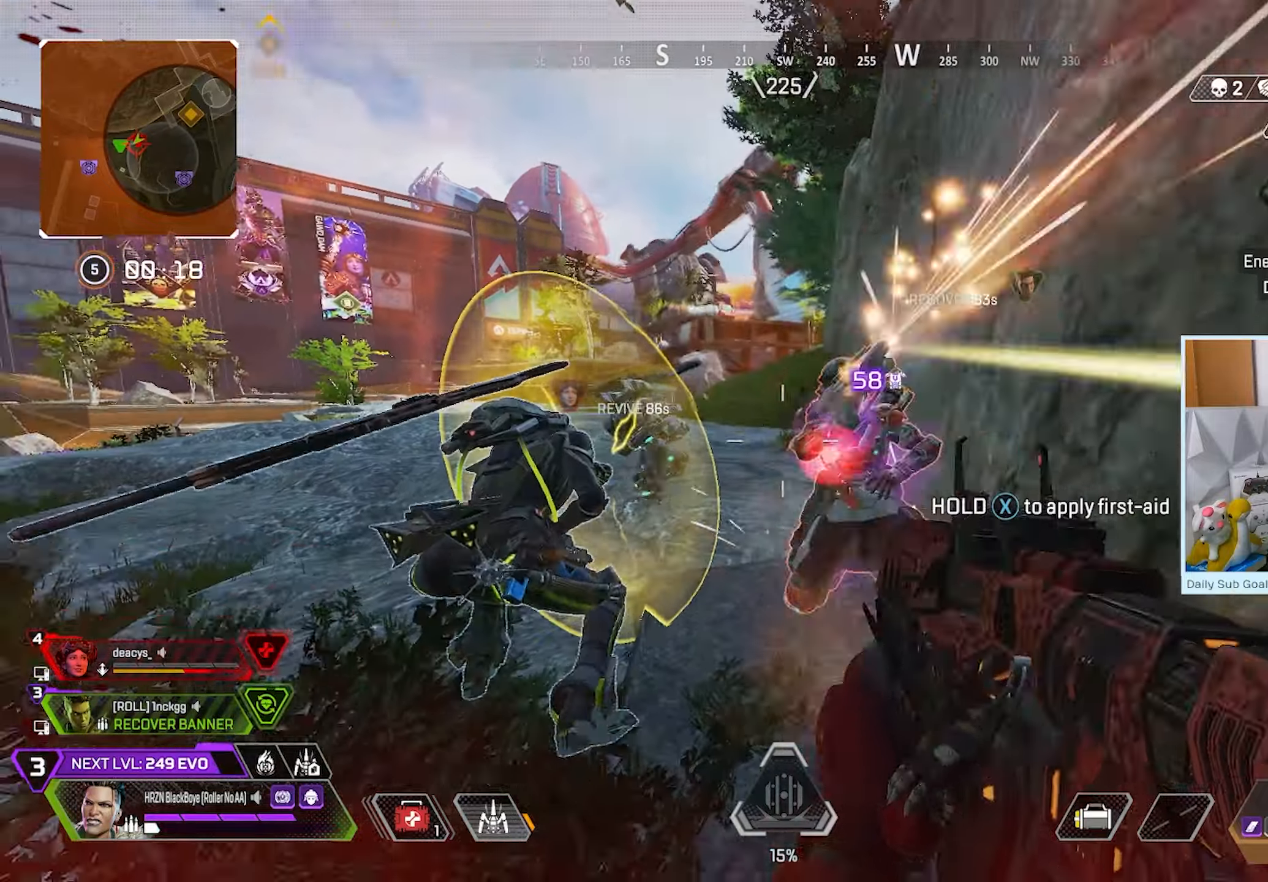
{"buttons": ["R2"], "left_stick": "right", "right_stick": "left", "events": [[33, "left_stick", "left"], [33, "right_stick", "right"], [67, "R3", "down"], [83, "right_stick", "down-right"], [133, "left_stick", "down-left"], [183, "R3", "up"], [183, "right_stick", "center"], [300, "right_stick", "up-right"], [367, "left_stick", "center"], [367, "right_stick", "left"], [417, "left_stick", "right"]]}
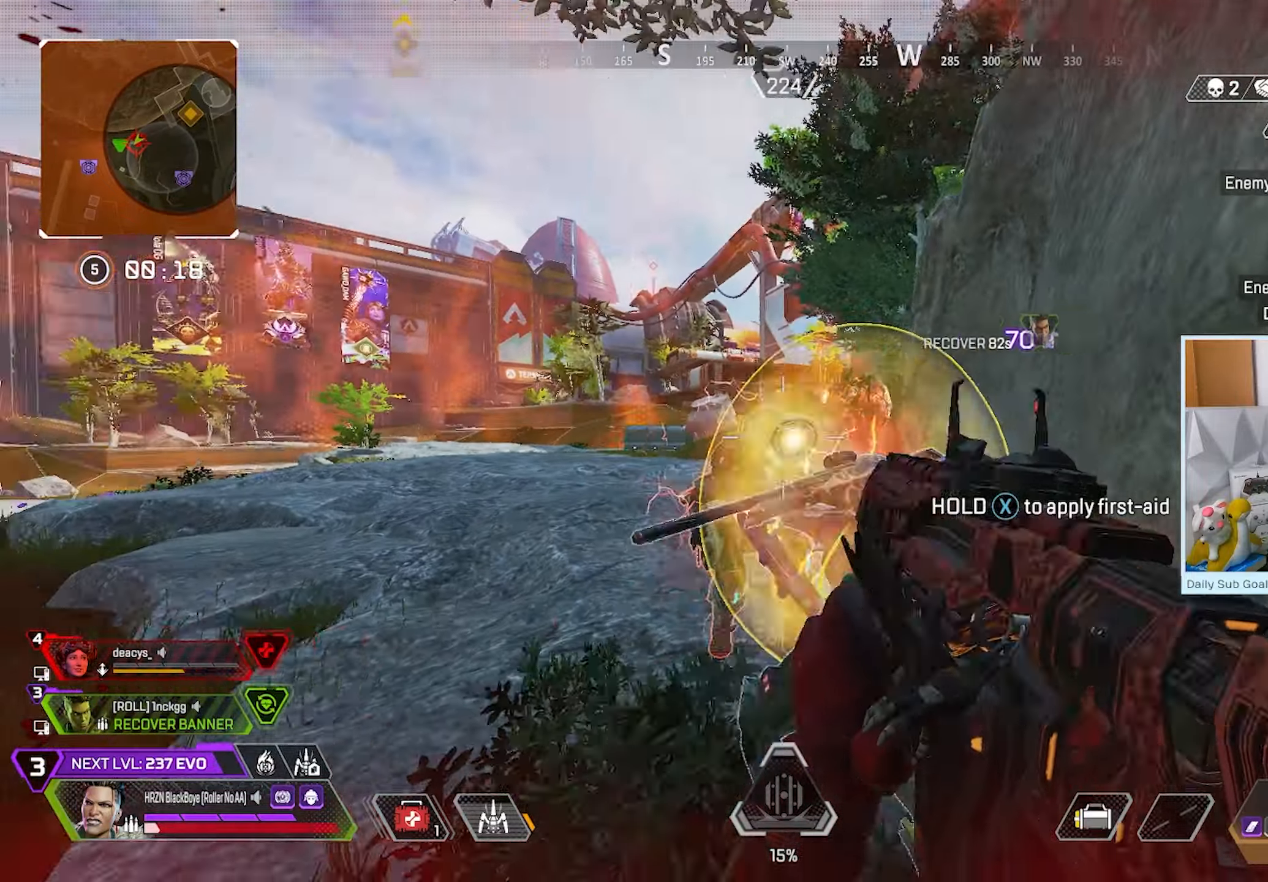
{"buttons": ["A"], "left_stick": "right", "right_stick": "center", "events": [[17, "right_stick", "center"], [100, "left_stick", "down-left"], [217, "right_stick", "down-right"], [267, "right_stick", "center"], [400, "left_stick", "right"], [450, "X", "down"], [500, "A", "down"], [500, "R2", "up"], [500, "X", "up"]]}
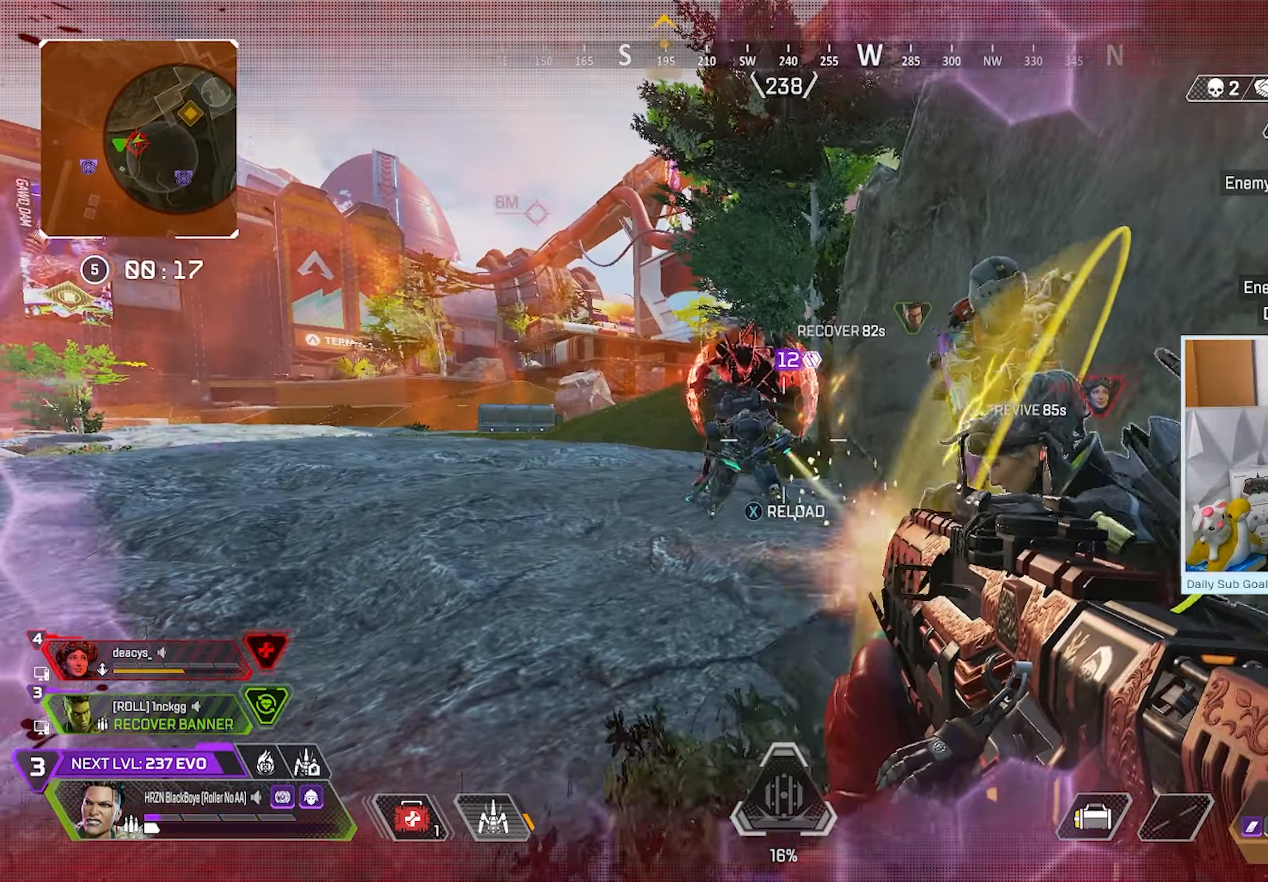
{"buttons": ["R3", "DPAD_LEFT"], "left_stick": "center", "right_stick": "down-left", "events": [[50, "A", "up"], [83, "R3", "down"], [100, "right_stick", "left"], [183, "right_stick", "center"], [283, "left_stick", "up-right"], [383, "right_stick", "up"], [433, "left_stick", "center"], [433, "right_stick", "center"], [483, "DPAD_LEFT", "down"], [483, "right_stick", "down-left"]]}
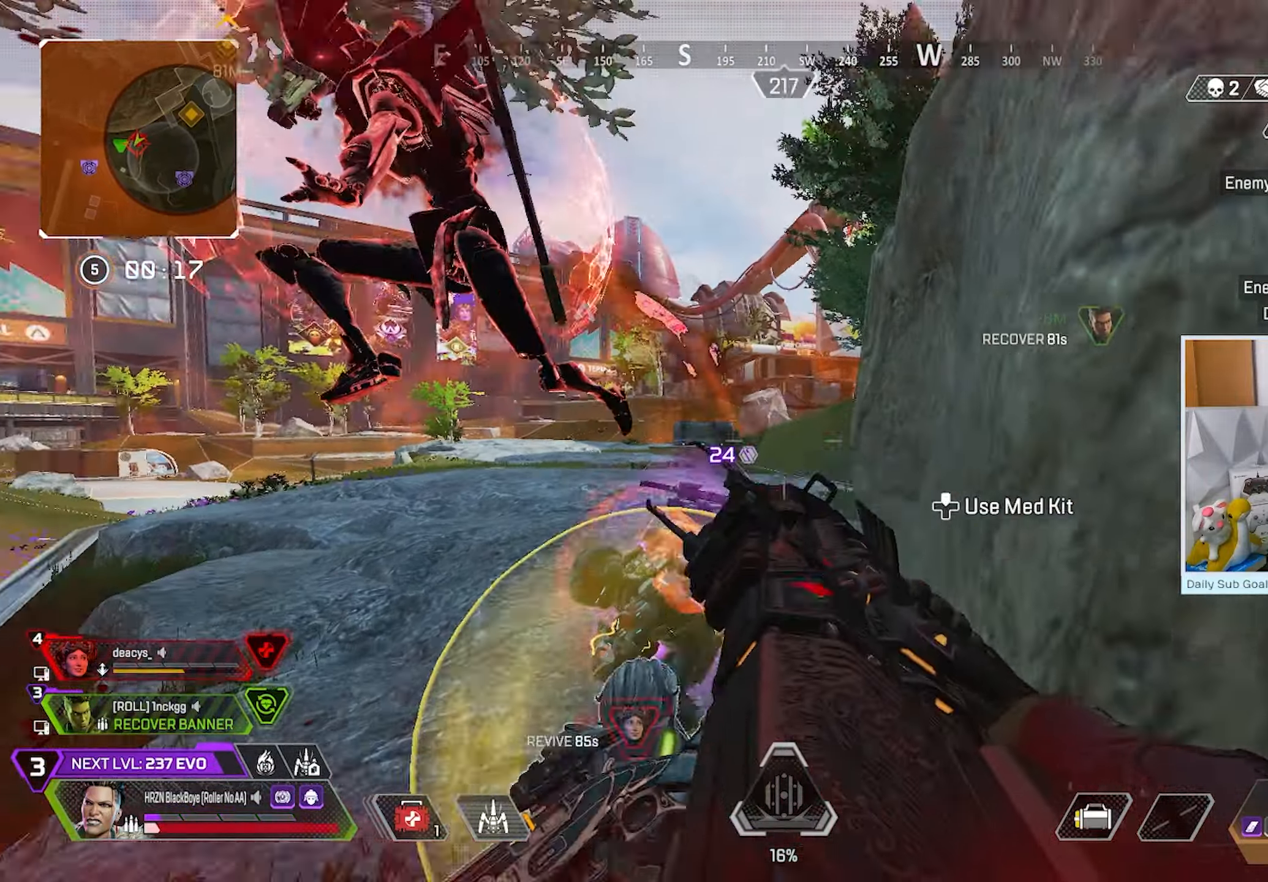
{"buttons": ["R3"], "left_stick": "down-left", "right_stick": "center", "events": [[67, "DPAD_LEFT", "up"], [133, "R3", "up"], [133, "right_stick", "center"], [183, "left_stick", "up-right"], [333, "left_stick", "up-left"], [417, "R3", "down"], [483, "left_stick", "down-left"]]}
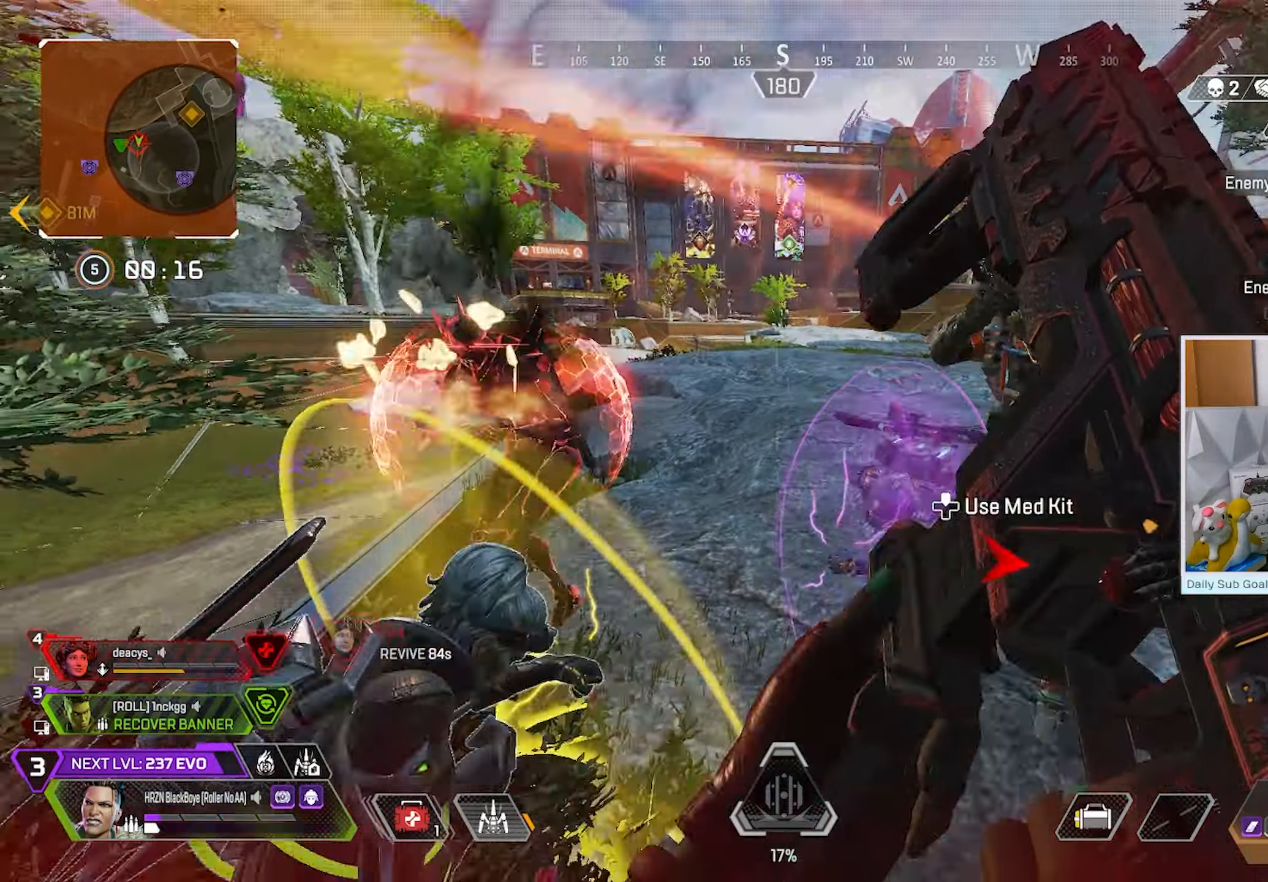
{"buttons": [], "left_stick": "right", "right_stick": "center", "events": [[83, "right_stick", "down-right"], [217, "left_stick", "left"], [233, "right_stick", "left"], [317, "right_stick", "center"], [417, "left_stick", "up"], [433, "R3", "up"], [500, "left_stick", "right"]]}